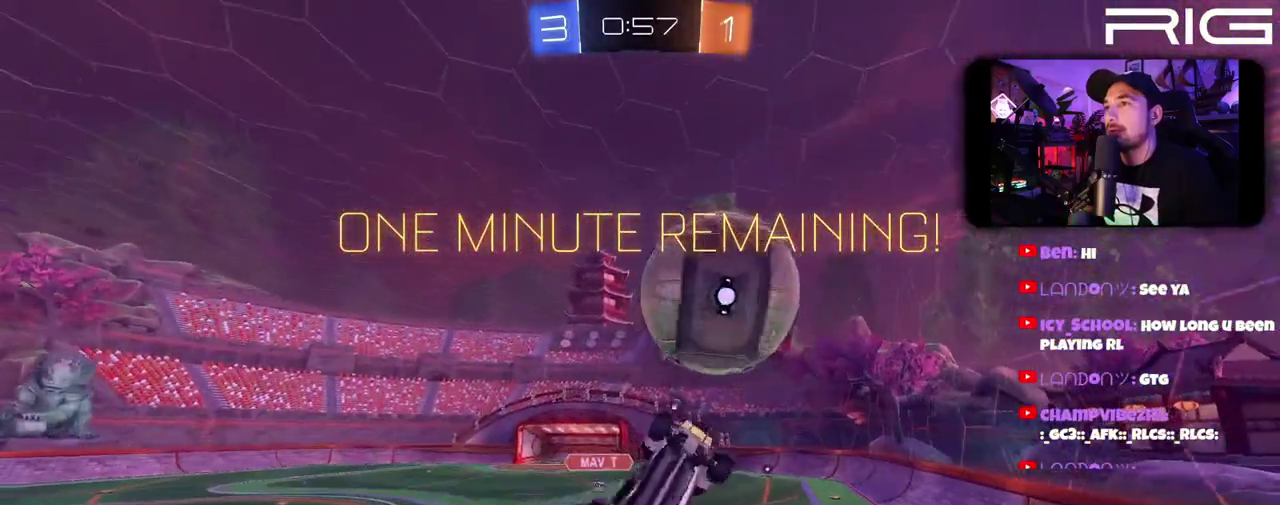
Gameplay with a controller (Xbox layout); each line is a JSON object with the inputs held at the frame after it. "events" lists button and stick changes between this image and that frame as [ms after this image, input, new state], when the widget could be followed in between. This document gives stick clicks only as held states, not as events. Not read: L1 R1 START.
{"buttons": [], "left_stick": "down", "right_stick": "center", "events": [[50, "left_stick", "center"], [83, "B", "up"], [217, "B", "down"], [267, "left_stick", "down"], [500, "B", "up"]]}
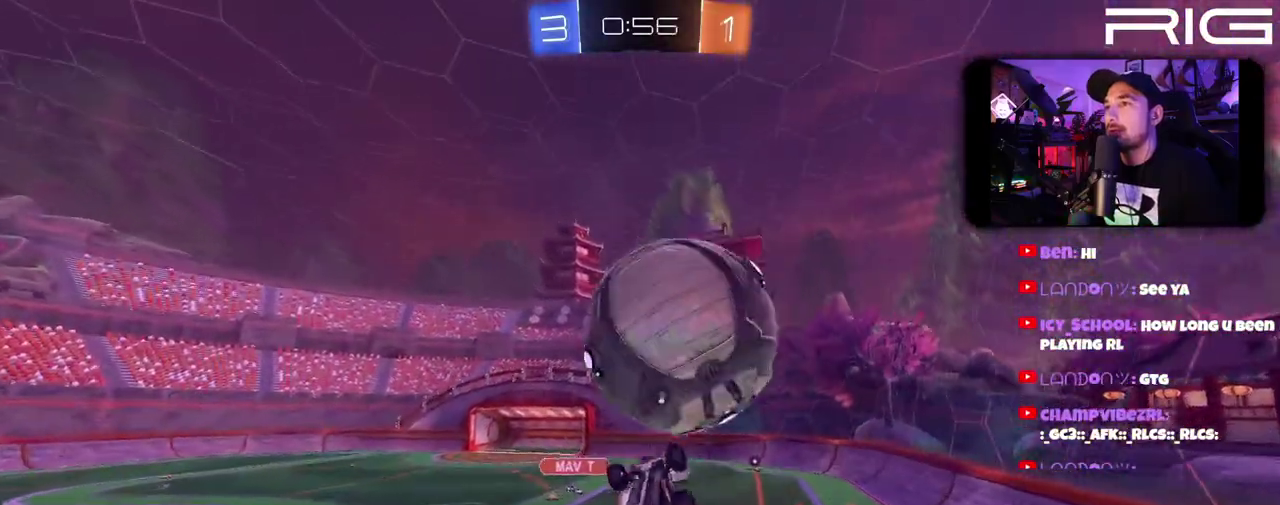
{"buttons": ["A"], "left_stick": "up-right", "right_stick": "center", "events": [[200, "left_stick", "up-right"], [283, "A", "down"]]}
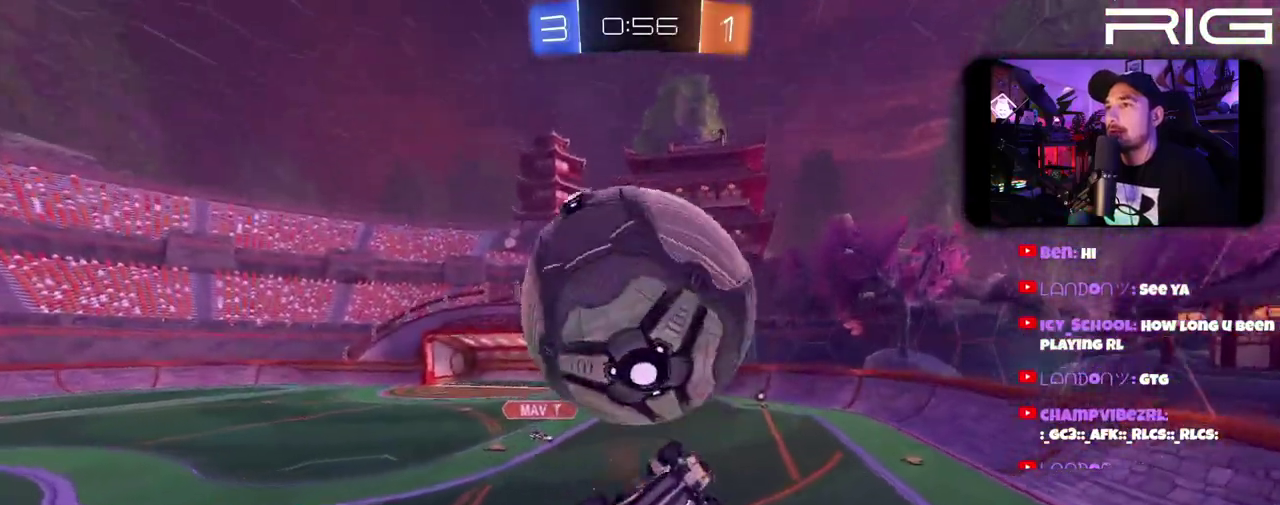
{"buttons": ["DPAD_LEFT"], "left_stick": "center", "right_stick": "center", "events": [[200, "A", "up"], [383, "DPAD_LEFT", "down"], [400, "left_stick", "center"]]}
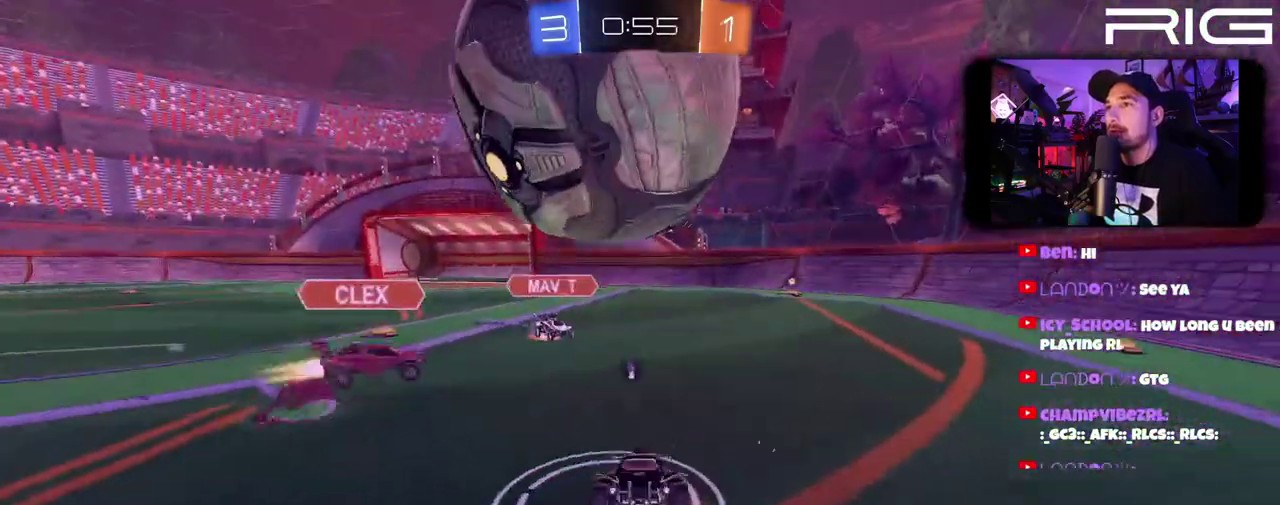
{"buttons": ["A"], "left_stick": "right", "right_stick": "center", "events": [[150, "left_stick", "right"], [167, "A", "down"], [283, "DPAD_LEFT", "up"]]}
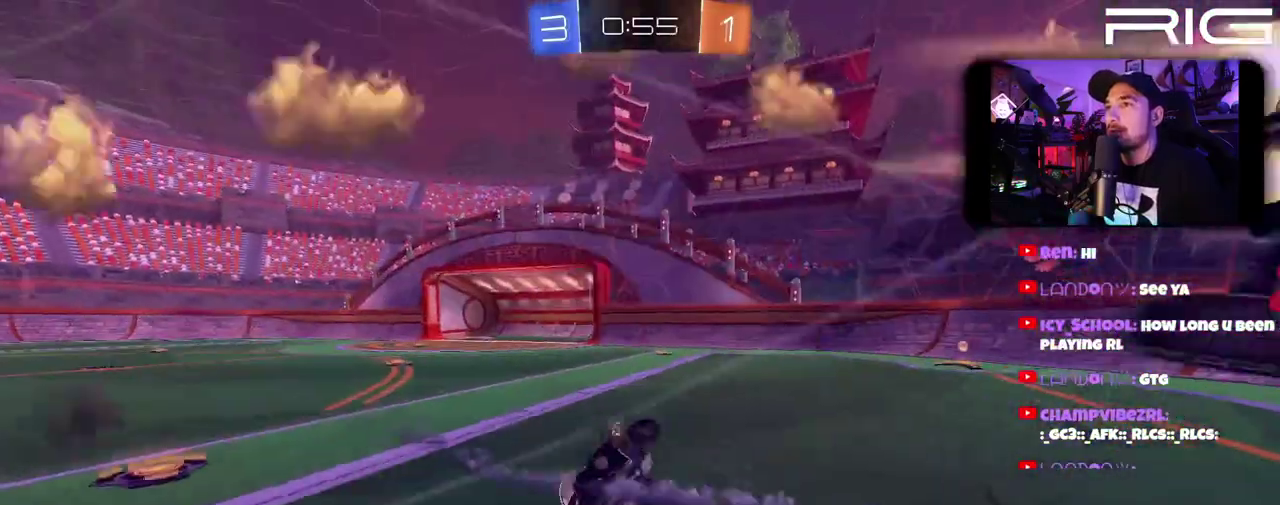
{"buttons": [], "left_stick": "center", "right_stick": "center", "events": [[17, "A", "up"], [117, "left_stick", "center"]]}
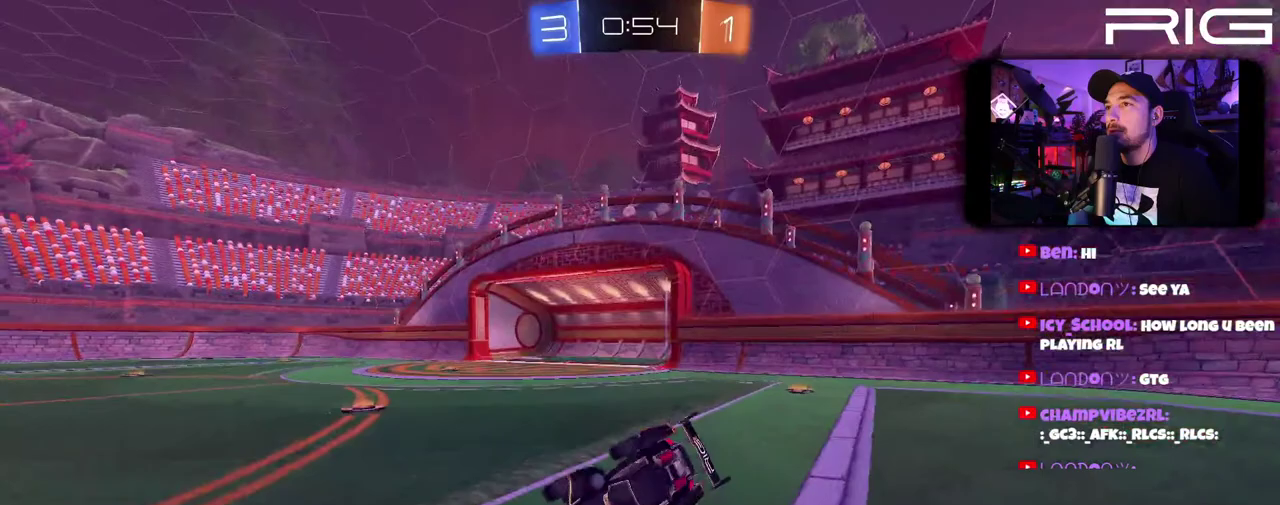
{"buttons": ["L2"], "left_stick": "right", "right_stick": "center", "events": [[117, "DPAD_LEFT", "down"], [333, "L2", "down"], [367, "X", "down"], [400, "left_stick", "right"], [467, "DPAD_LEFT", "up"], [500, "X", "up"]]}
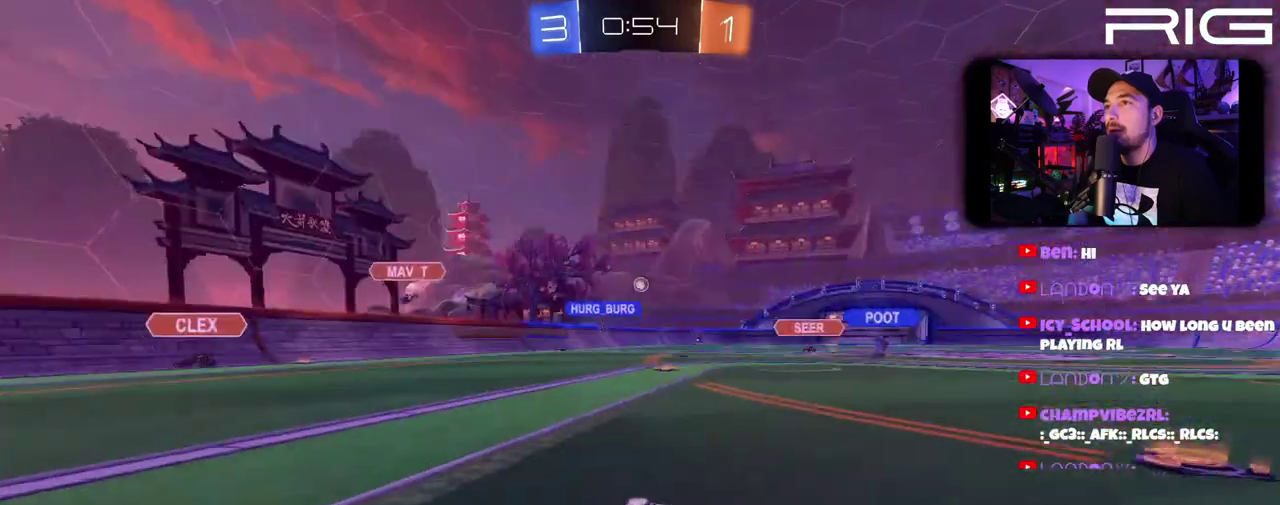
{"buttons": ["L2"], "left_stick": "right", "right_stick": "center", "events": [[100, "DPAD_LEFT", "down"], [217, "DPAD_LEFT", "up"]]}
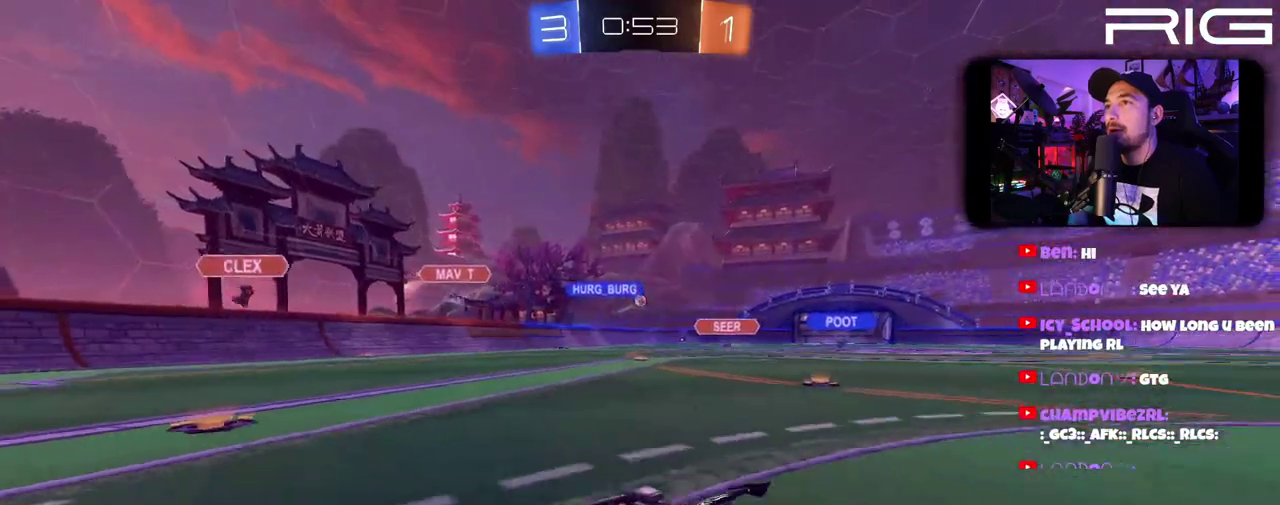
{"buttons": ["L2"], "left_stick": "center", "right_stick": "center", "events": [[167, "DPAD_LEFT", "down"], [283, "DPAD_LEFT", "up"], [367, "left_stick", "down-right"], [433, "left_stick", "right"], [483, "left_stick", "center"]]}
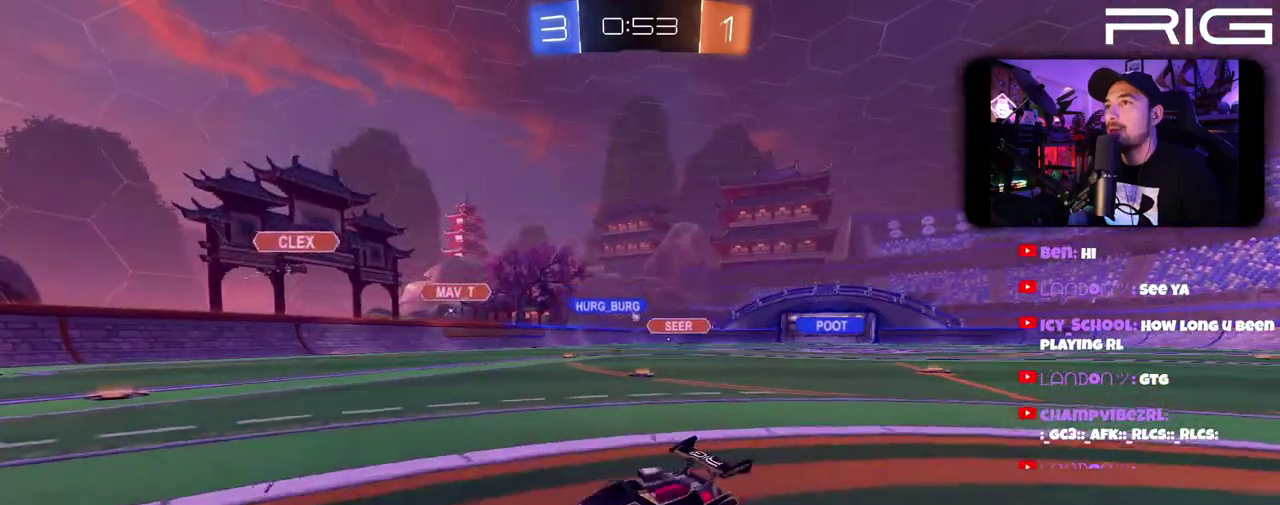
{"buttons": ["L2"], "left_stick": "right", "right_stick": "center", "events": [[483, "left_stick", "right"]]}
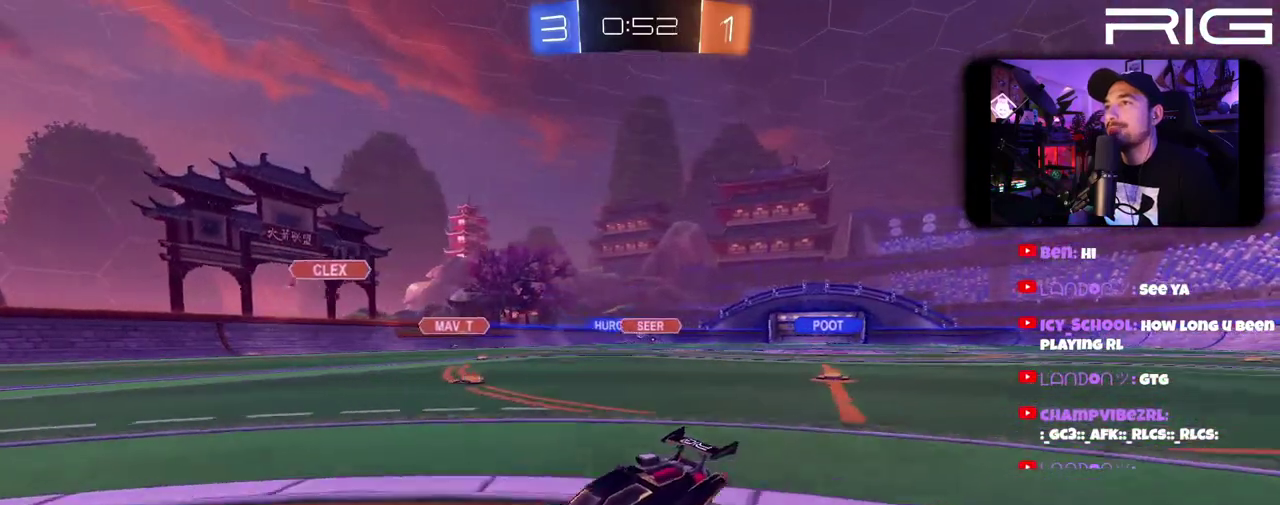
{"buttons": ["L2"], "left_stick": "center", "right_stick": "center", "events": [[283, "left_stick", "center"], [383, "left_stick", "right"], [483, "left_stick", "center"]]}
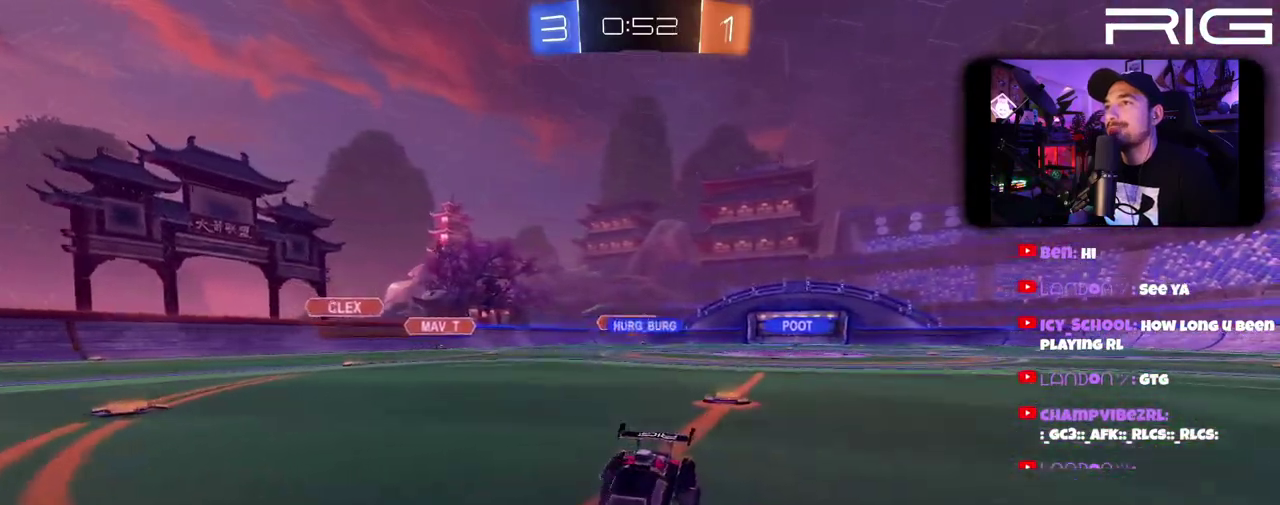
{"buttons": ["A", "L2"], "left_stick": "down", "right_stick": "center", "events": [[67, "left_stick", "left"], [183, "left_stick", "center"], [367, "left_stick", "down"], [400, "A", "down"]]}
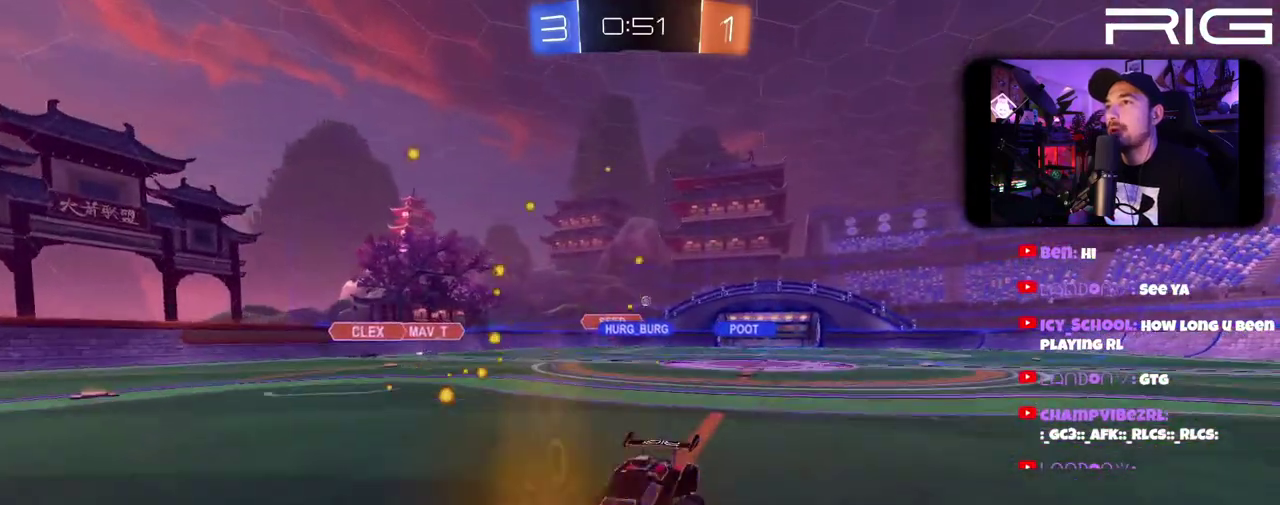
{"buttons": ["B", "R2"], "left_stick": "up", "right_stick": "center", "events": [[267, "A", "up"], [300, "L2", "up"], [300, "R2", "down"], [317, "left_stick", "up"], [417, "B", "down"]]}
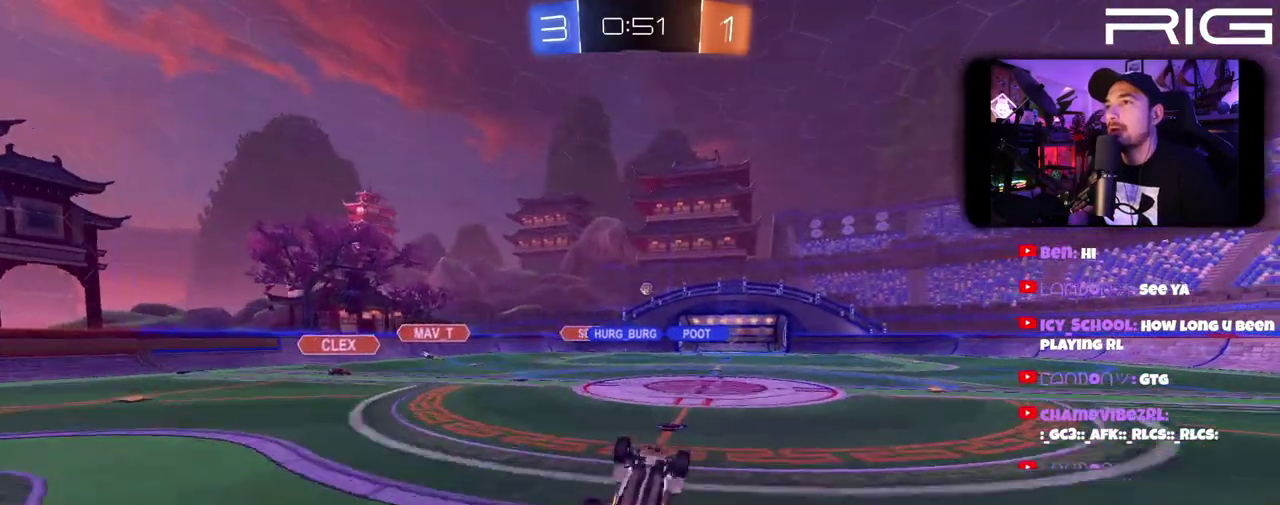
{"buttons": ["B", "R2"], "left_stick": "up-right", "right_stick": "center", "events": [[500, "left_stick", "up-right"]]}
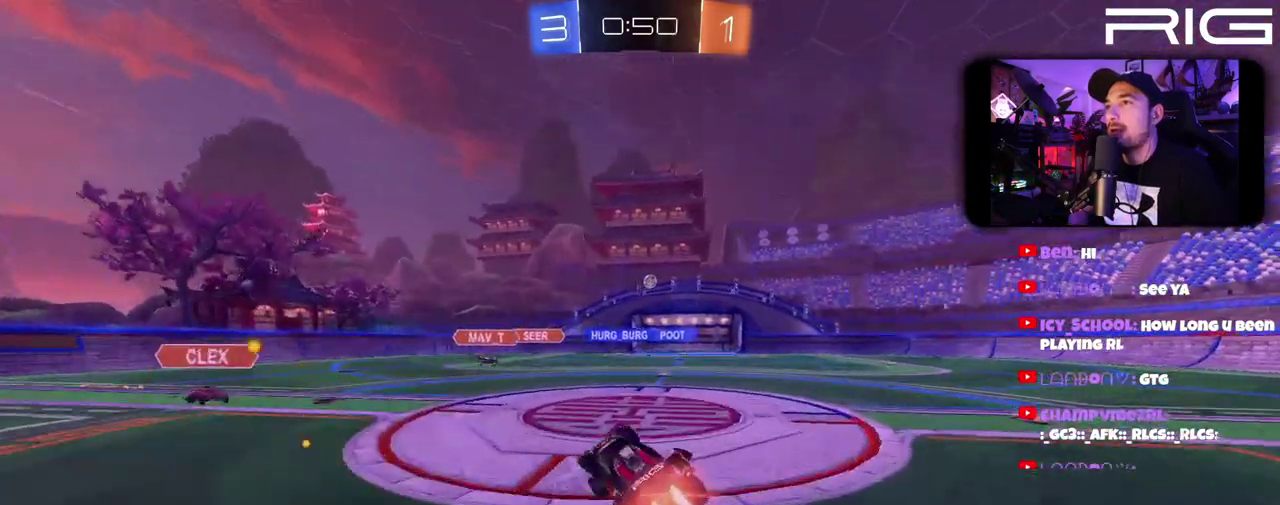
{"buttons": ["R2"], "left_stick": "center", "right_stick": "center", "events": [[267, "left_stick", "center"], [450, "B", "up"]]}
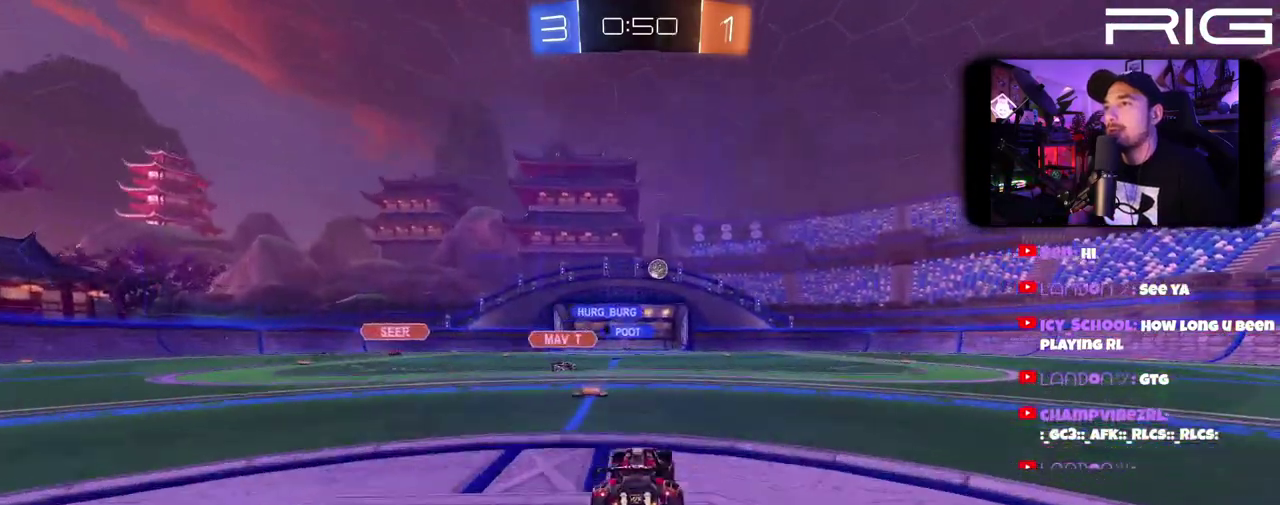
{"buttons": ["R2"], "left_stick": "center", "right_stick": "center", "events": []}
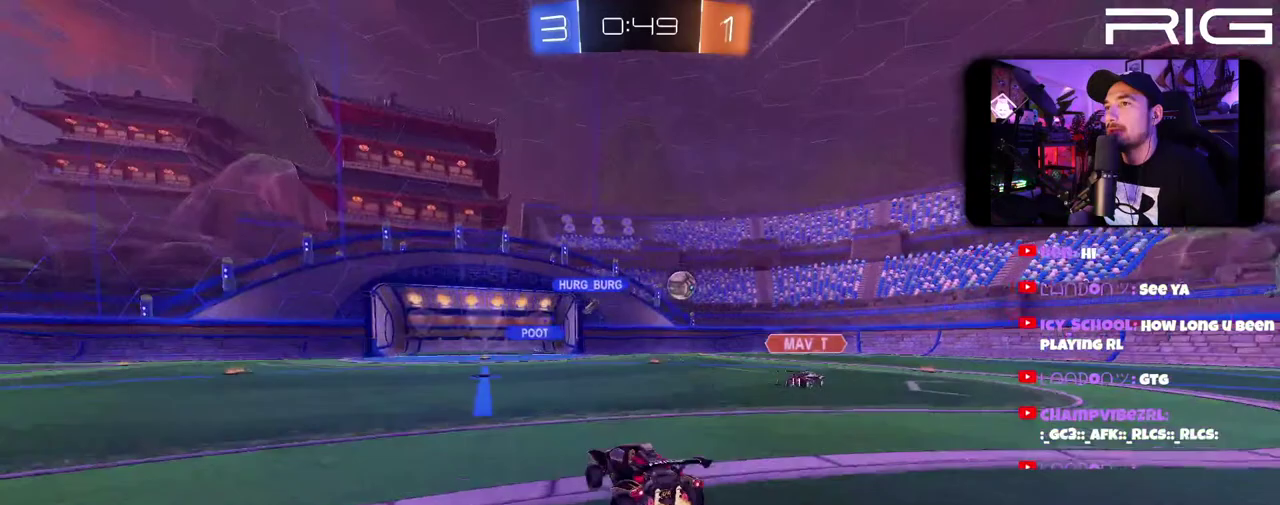
{"buttons": ["R2"], "left_stick": "center", "right_stick": "center", "events": []}
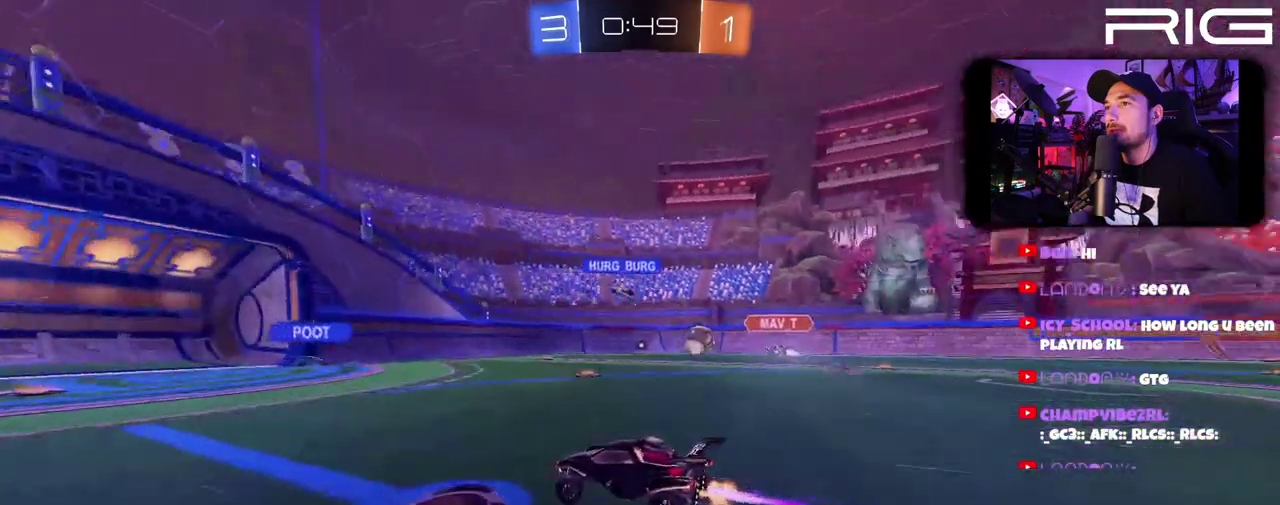
{"buttons": ["R2"], "left_stick": "center", "right_stick": "center", "events": []}
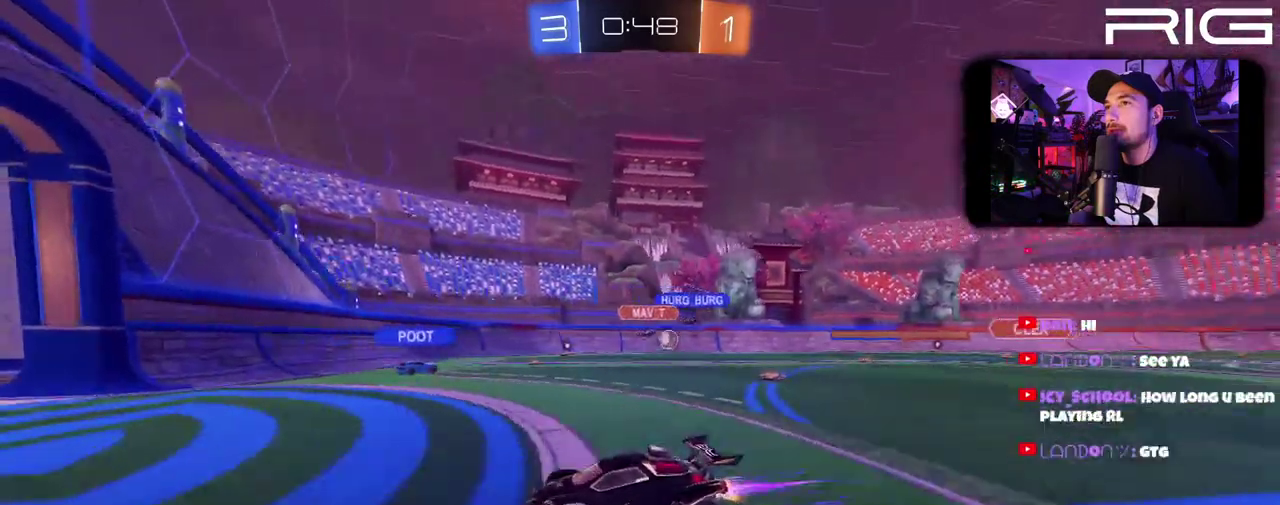
{"buttons": ["R2"], "left_stick": "right", "right_stick": "center", "events": [[33, "left_stick", "right"], [117, "DPAD_LEFT", "down"], [383, "DPAD_LEFT", "up"]]}
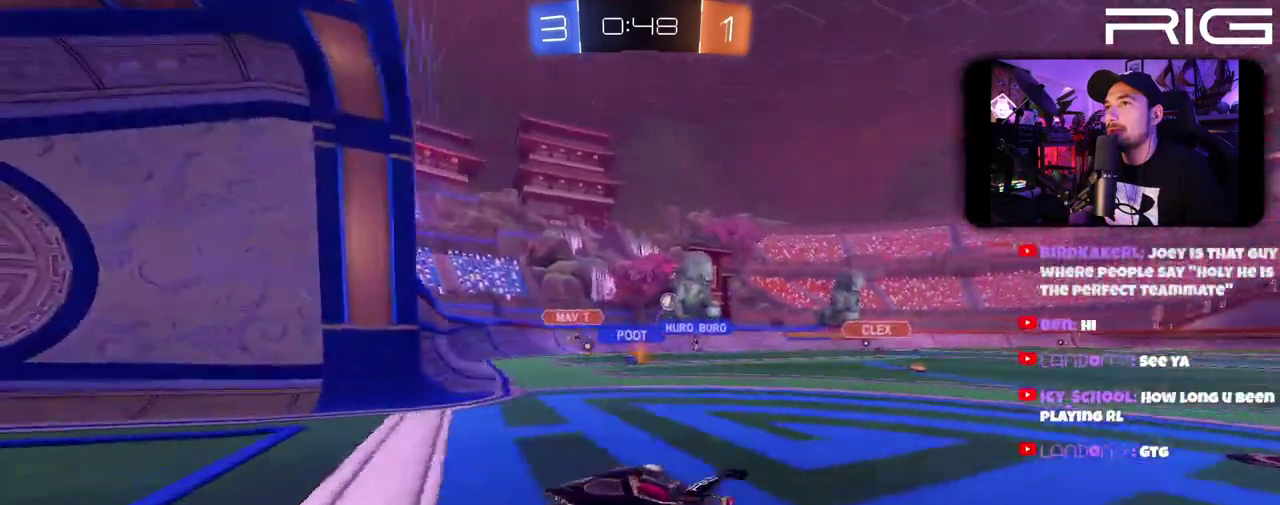
{"buttons": ["L2"], "left_stick": "down", "right_stick": "center", "events": [[233, "R2", "up"], [250, "L2", "down"], [267, "left_stick", "down-right"], [333, "left_stick", "down"]]}
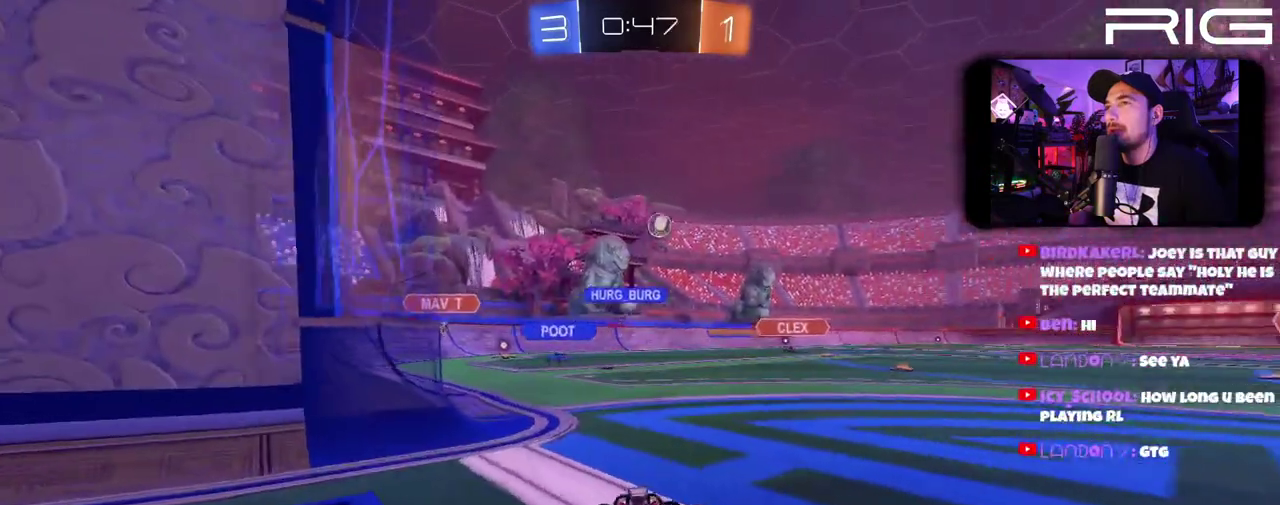
{"buttons": ["L2", "DPAD_LEFT"], "left_stick": "down-left", "right_stick": "center", "events": [[200, "left_stick", "down-left"], [283, "DPAD_LEFT", "down"]]}
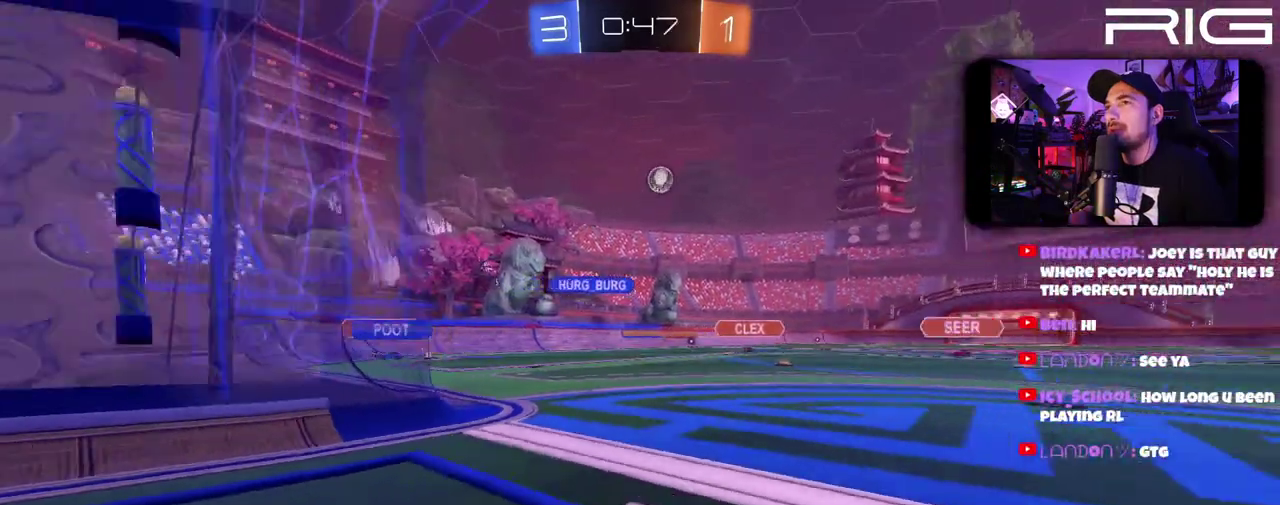
{"buttons": [], "left_stick": "center", "right_stick": "center", "events": [[17, "left_stick", "down"], [67, "DPAD_LEFT", "up"], [133, "left_stick", "center"], [350, "left_stick", "down"], [383, "L2", "up"], [467, "left_stick", "center"]]}
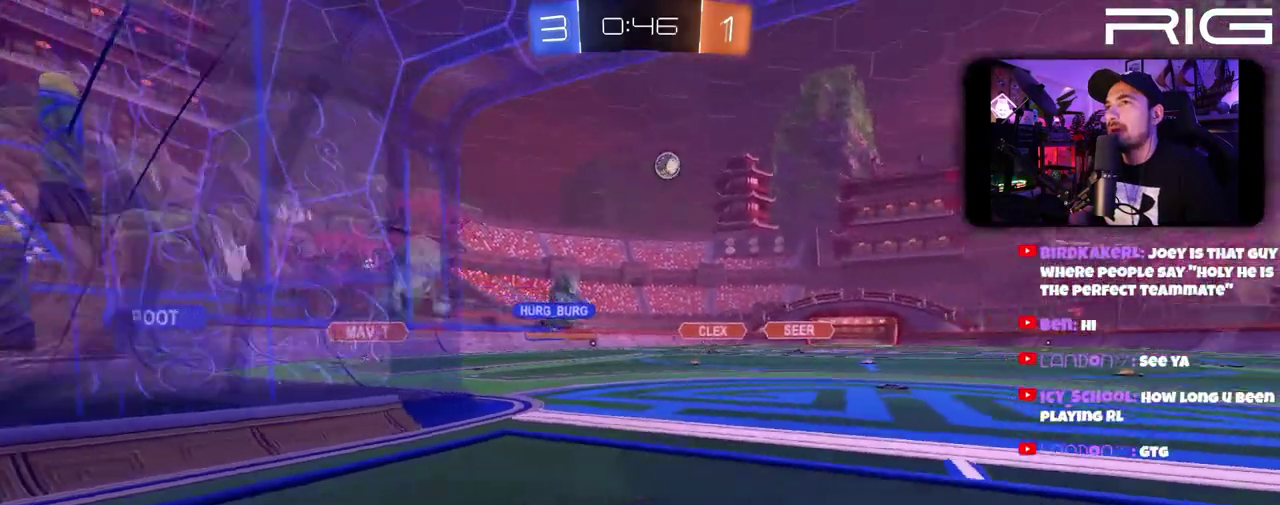
{"buttons": [], "left_stick": "left", "right_stick": "center", "events": [[100, "R2", "down"], [150, "left_stick", "right"], [383, "left_stick", "left"], [400, "A", "down"], [417, "R2", "up"], [467, "A", "up"]]}
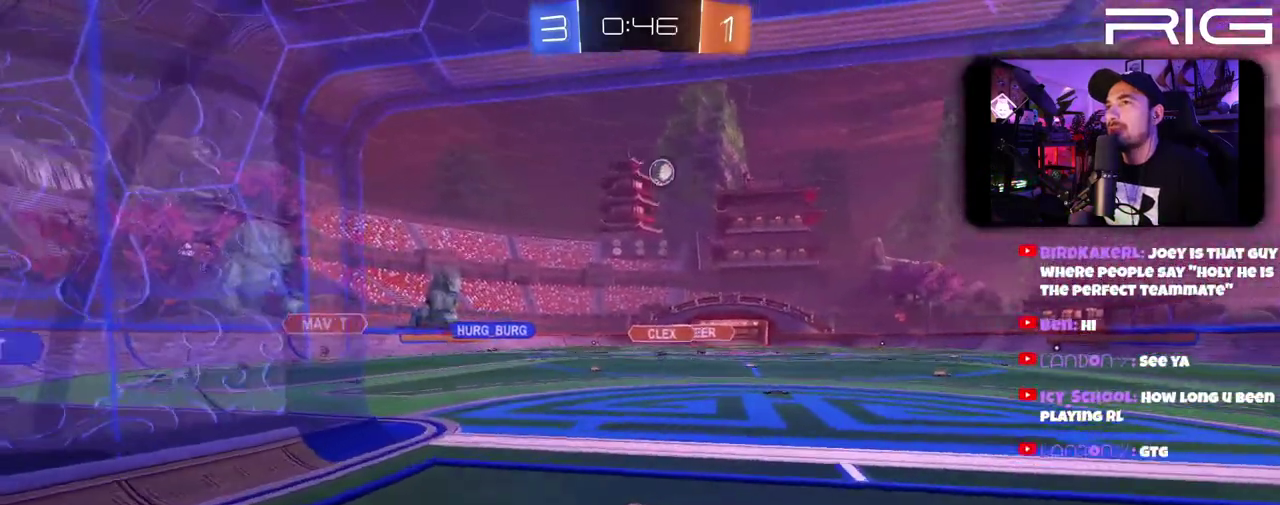
{"buttons": [], "left_stick": "center", "right_stick": "center", "events": [[83, "left_stick", "right"], [333, "left_stick", "center"]]}
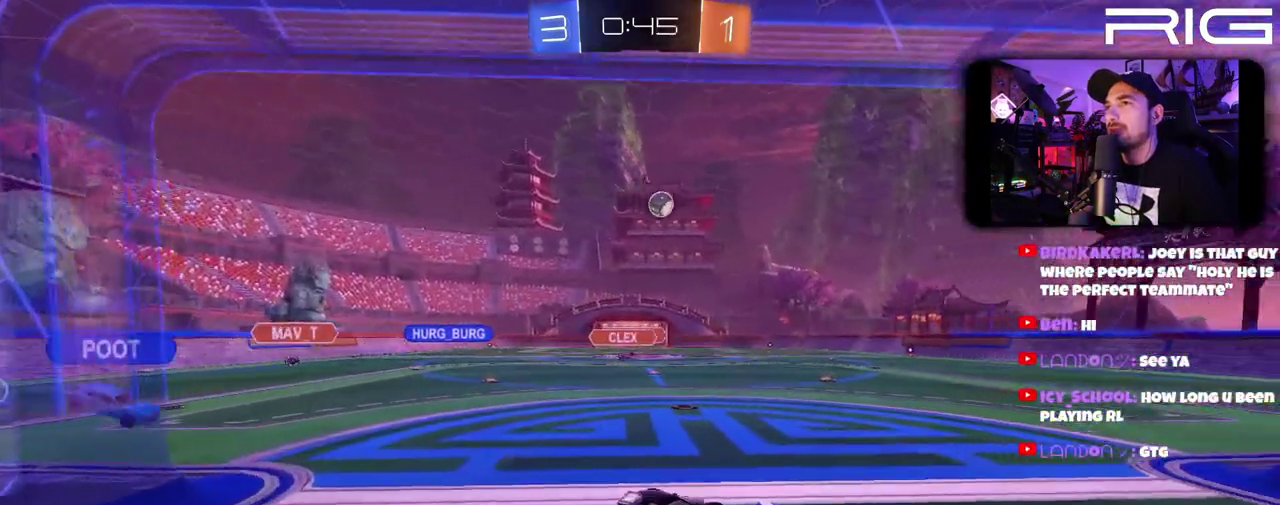
{"buttons": ["A", "DPAD_LEFT"], "left_stick": "center", "right_stick": "center", "events": [[133, "left_stick", "left"], [167, "DPAD_LEFT", "down"], [300, "left_stick", "up-left"], [350, "left_stick", "center"], [483, "A", "down"]]}
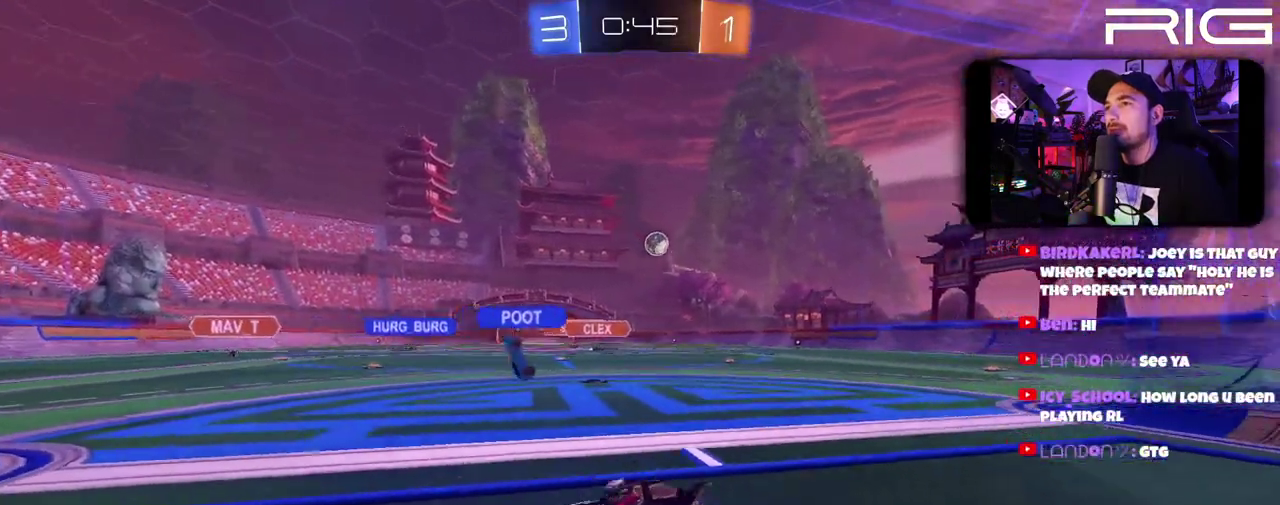
{"buttons": [], "left_stick": "center", "right_stick": "center", "events": [[50, "DPAD_LEFT", "up"], [67, "A", "up"]]}